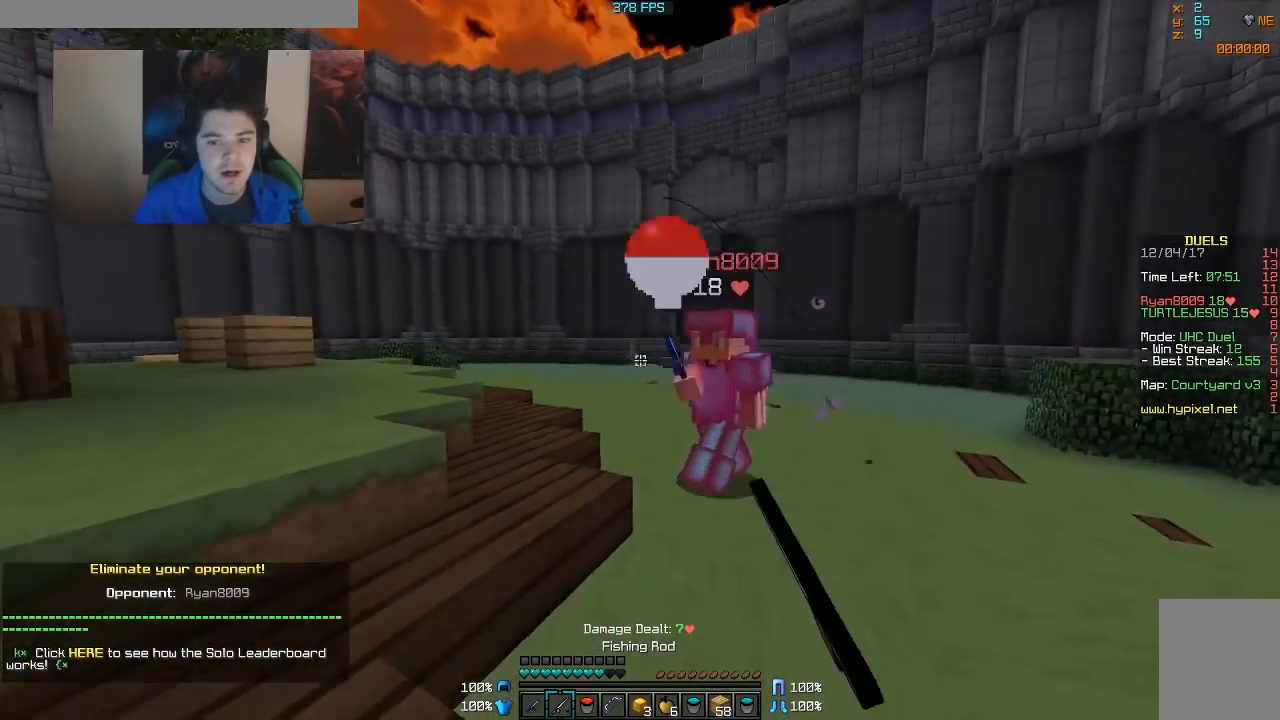
Gameplay with keyboard and mouse; each line is a JSON object with the keys and mouse buttons held at the frame after it. "events" lists presses ("down") and releases ("up") of "a", "d", "s", "w", "mouse_left" and "mouse_right" between this image and that frame as [ms after this image, input, new state], when the widget could be followed in between. "mouse_left", "mouse_right" = the "left", "right" buttons of the "mouse" list. No other keys are recorded. Fast repeated clicks can show as one long hold. Mouse movement is not recorded.
{"keys": ["w"], "mouse": [], "events": [[133, "mouse_right", "down"], [133, "w", "down"], [217, "mouse_right", "up"], [267, "mouse_right", "down"], [333, "mouse_right", "up"], [417, "a", "up"]]}
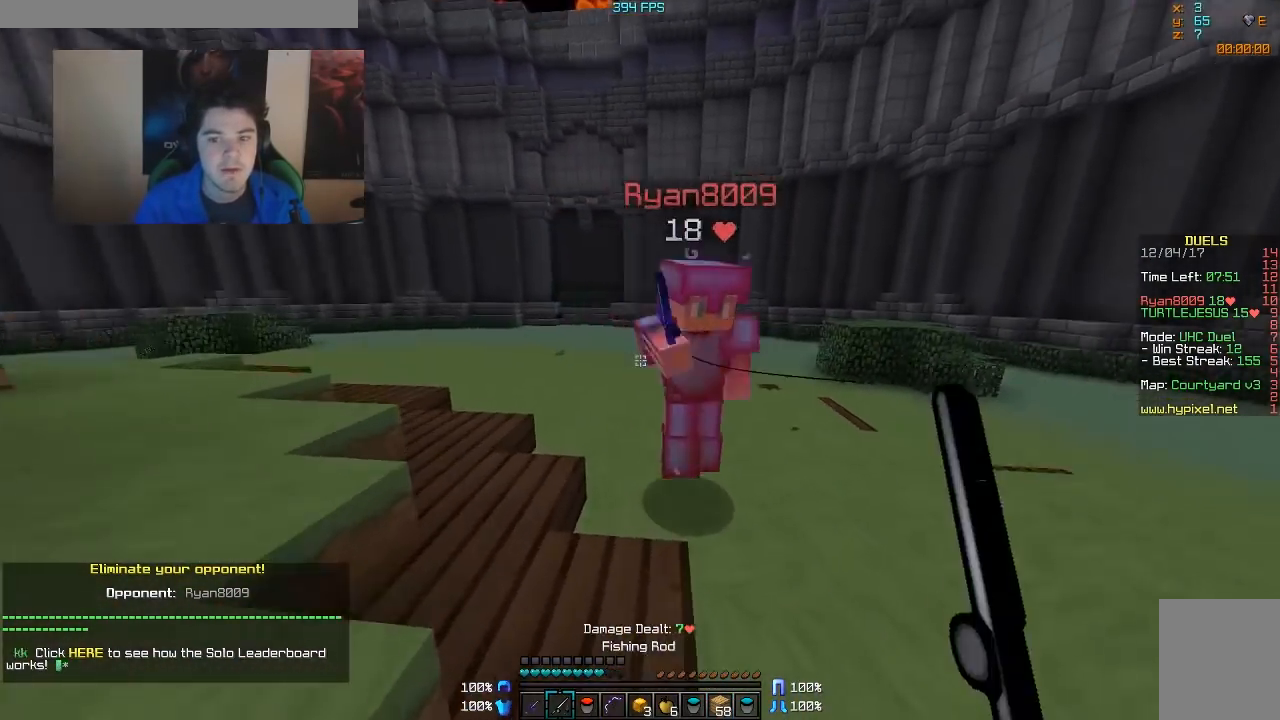
{"keys": ["w"], "mouse": [], "events": [[33, "mouse_left", "down"], [67, "mouse_left", "up"], [133, "mouse_left", "down"], [183, "mouse_left", "up"], [233, "mouse_left", "down"], [283, "mouse_left", "up"], [317, "a", "down"], [317, "mouse_left", "down"], [367, "mouse_left", "up"], [433, "mouse_left", "down"], [467, "a", "up"], [467, "mouse_left", "up"]]}
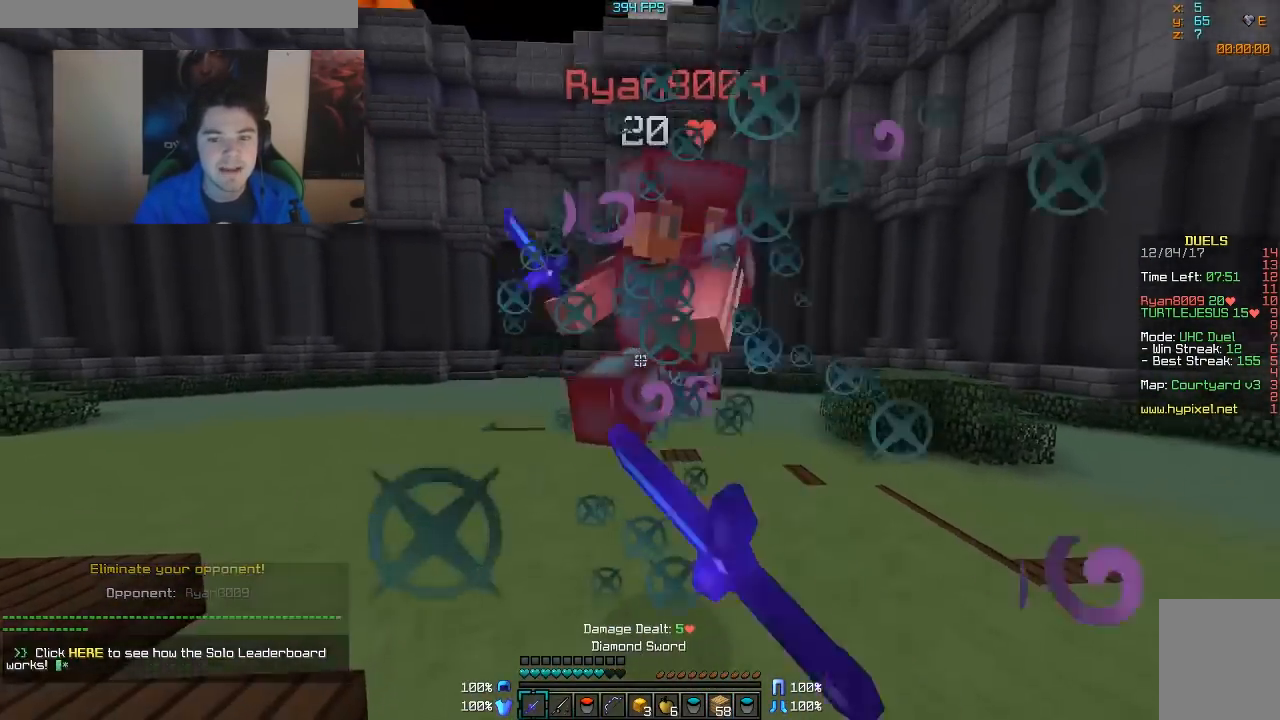
{"keys": ["a", "w"], "mouse": ["left"], "events": [[33, "mouse_left", "down"], [83, "mouse_left", "up"], [117, "mouse_left", "down"], [167, "mouse_left", "up"], [217, "mouse_left", "down"], [267, "mouse_left", "up"], [333, "mouse_left", "down"], [433, "mouse_left", "up"], [483, "a", "down"], [483, "mouse_left", "down"]]}
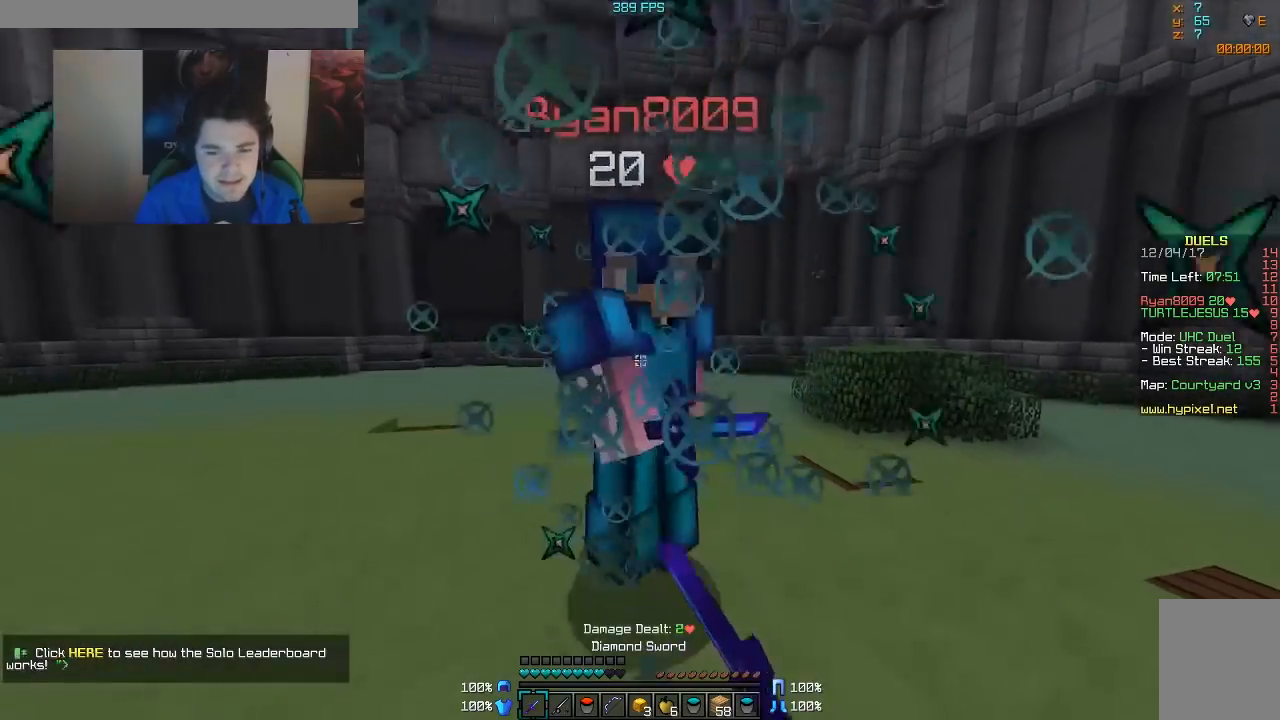
{"keys": ["d", "w"], "mouse": [], "events": [[33, "mouse_left", "up"], [67, "mouse_left", "down"], [117, "mouse_left", "up"], [167, "mouse_left", "down"], [233, "w", "up"], [383, "a", "up"], [383, "mouse_left", "up"], [417, "d", "down"], [417, "mouse_left", "down"], [417, "w", "down"], [467, "mouse_left", "up"]]}
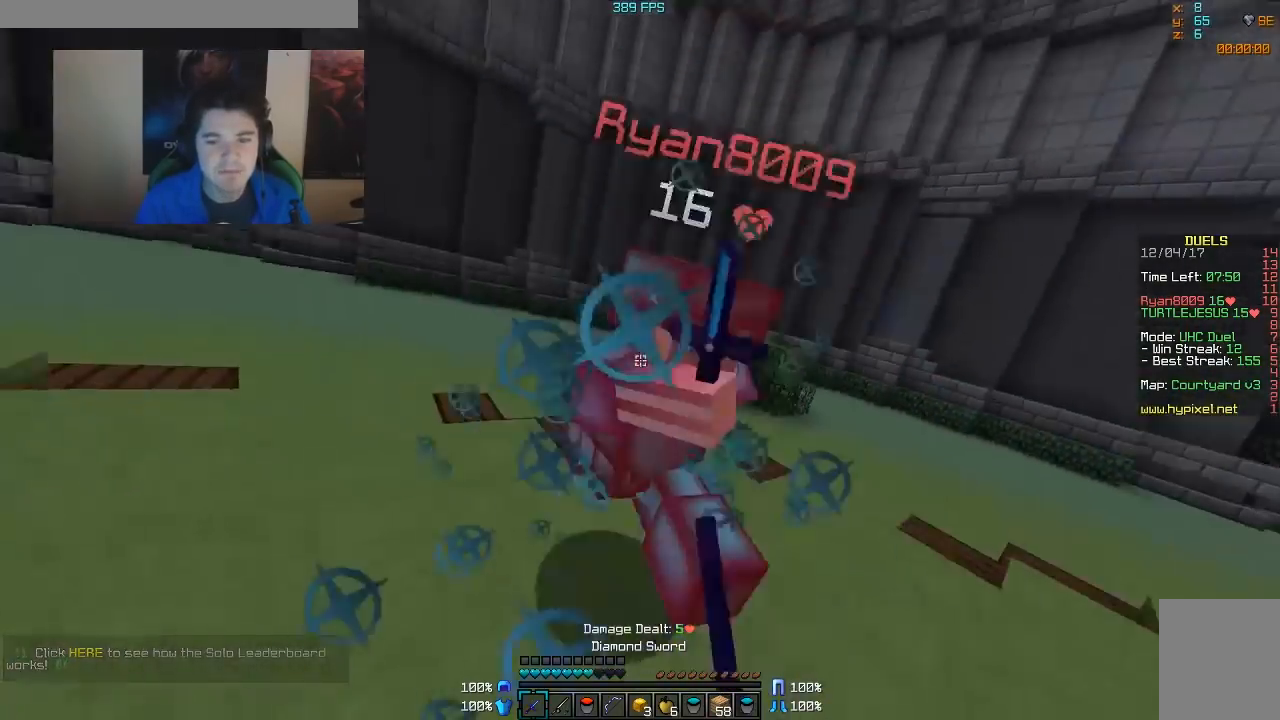
{"keys": ["d", "w"], "mouse": ["left"], "events": [[17, "mouse_left", "down"], [67, "mouse_left", "up"], [133, "mouse_left", "down"], [233, "mouse_left", "up"], [283, "mouse_left", "down"], [417, "mouse_left", "up"], [467, "mouse_left", "down"]]}
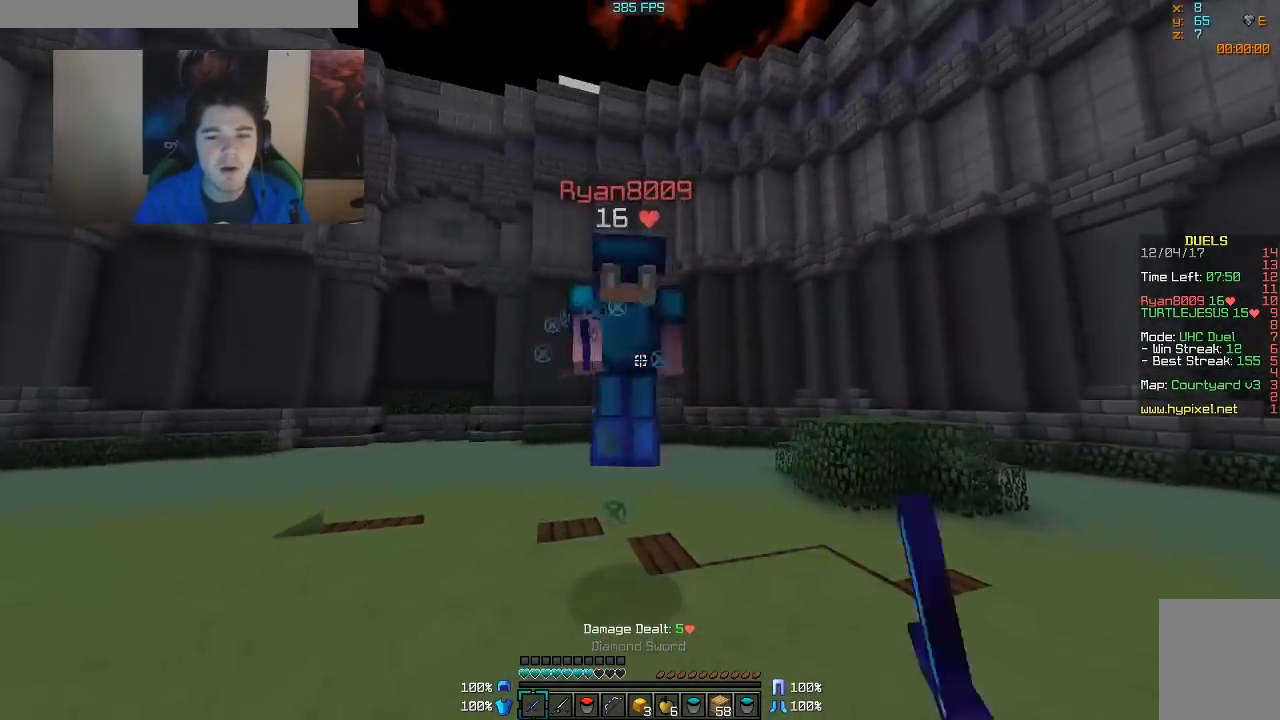
{"keys": ["d", "w"], "mouse": [], "events": [[133, "mouse_left", "up"], [233, "mouse_right", "down"], [317, "mouse_right", "up"], [433, "mouse_left", "down"], [483, "mouse_left", "up"]]}
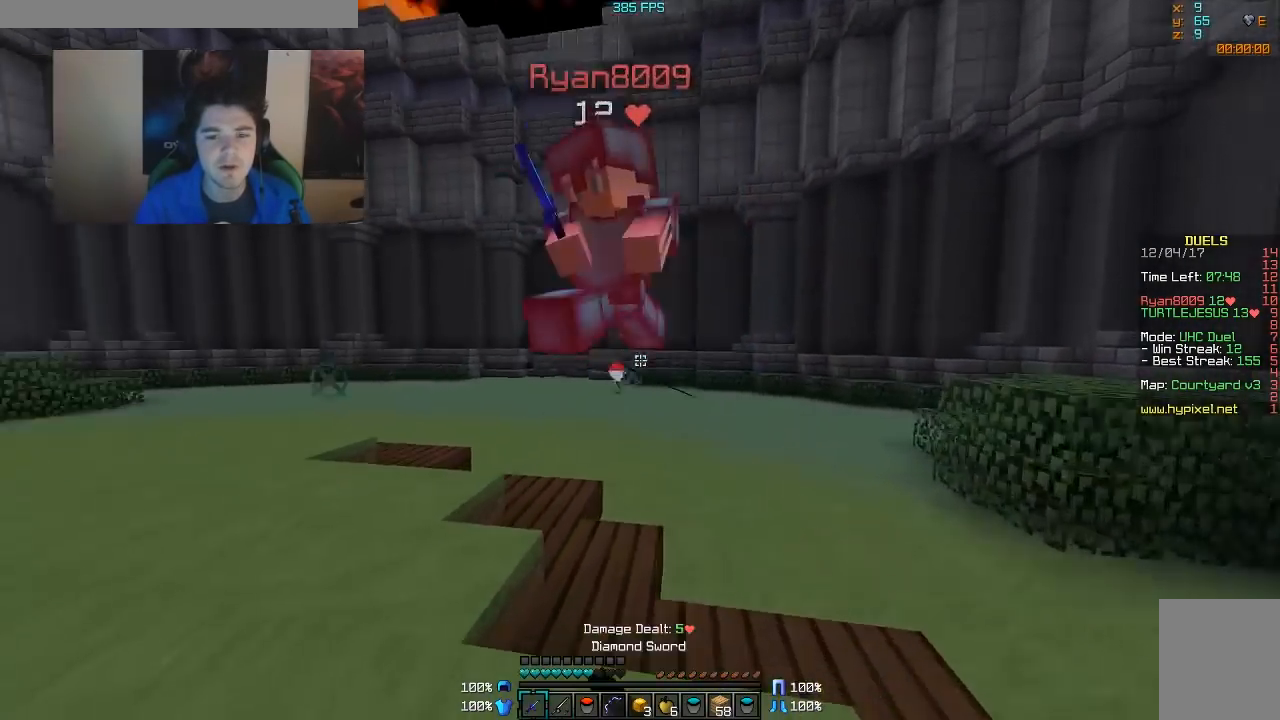
{"keys": ["d", "w"], "mouse": ["left"], "events": [[33, "mouse_left", "down"], [83, "mouse_left", "up"], [133, "mouse_left", "down"], [167, "mouse_left", "up"], [217, "mouse_left", "down"], [267, "mouse_left", "up"], [267, "w", "up"], [317, "mouse_left", "down"], [433, "mouse_left", "up"], [483, "mouse_left", "down"], [483, "w", "down"]]}
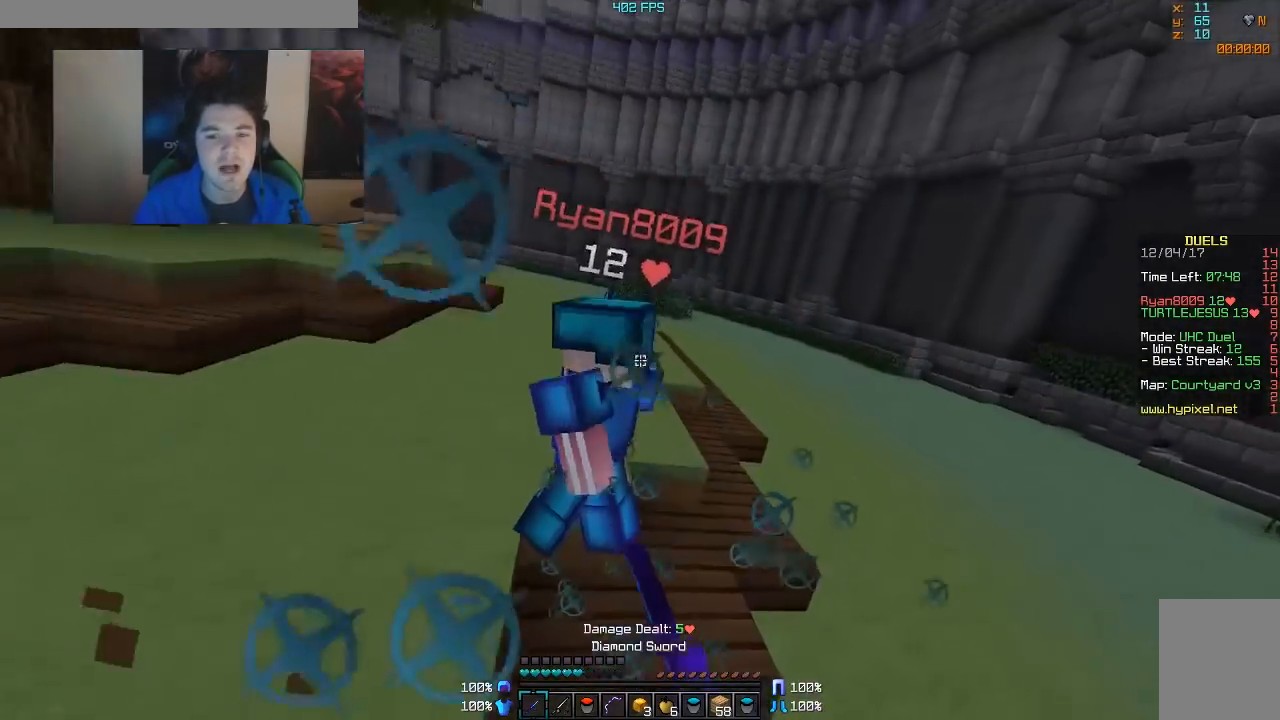
{"keys": ["a", "w"], "mouse": [], "events": [[33, "a", "down"], [33, "d", "up"], [33, "mouse_left", "up"], [83, "mouse_left", "down"], [217, "mouse_left", "up"], [283, "mouse_left", "down"], [317, "mouse_left", "up"], [383, "mouse_left", "down"], [433, "mouse_left", "up"]]}
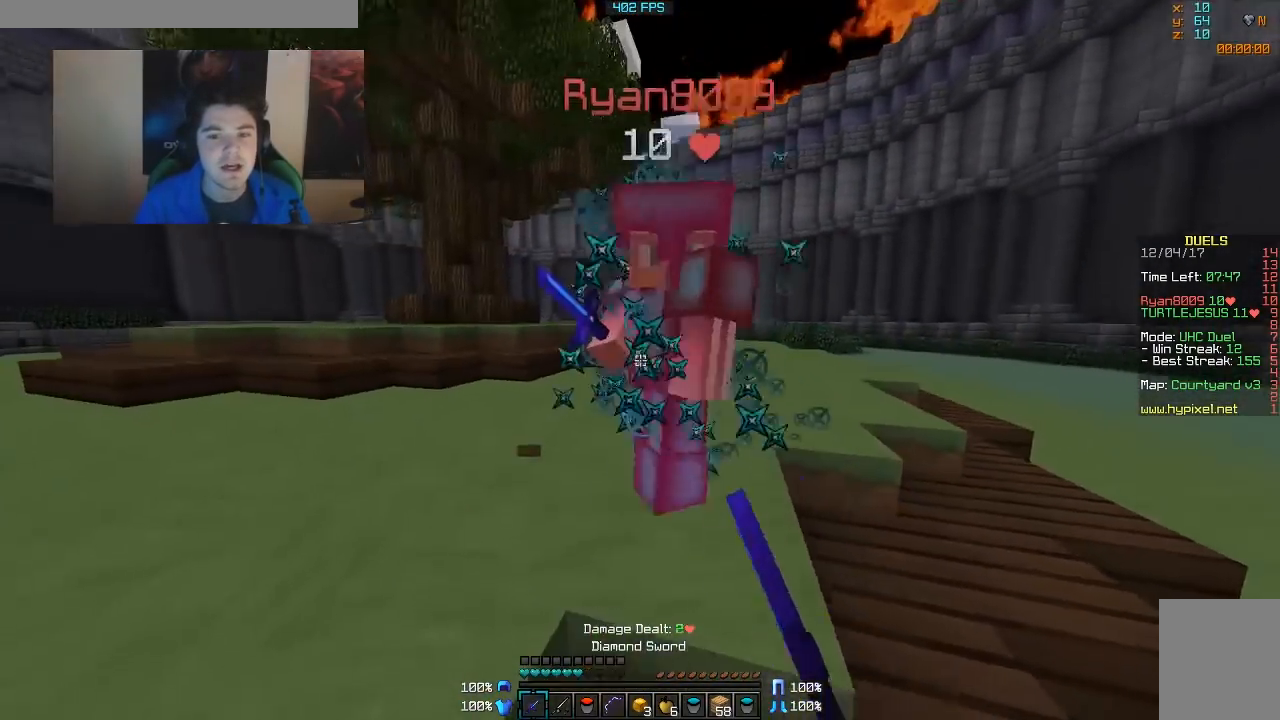
{"keys": ["w"], "mouse": [], "events": [[17, "mouse_left", "down"], [67, "a", "up"], [67, "mouse_left", "up"], [217, "mouse_right", "down"], [333, "mouse_right", "up"], [417, "mouse_left", "down"], [467, "mouse_left", "up"]]}
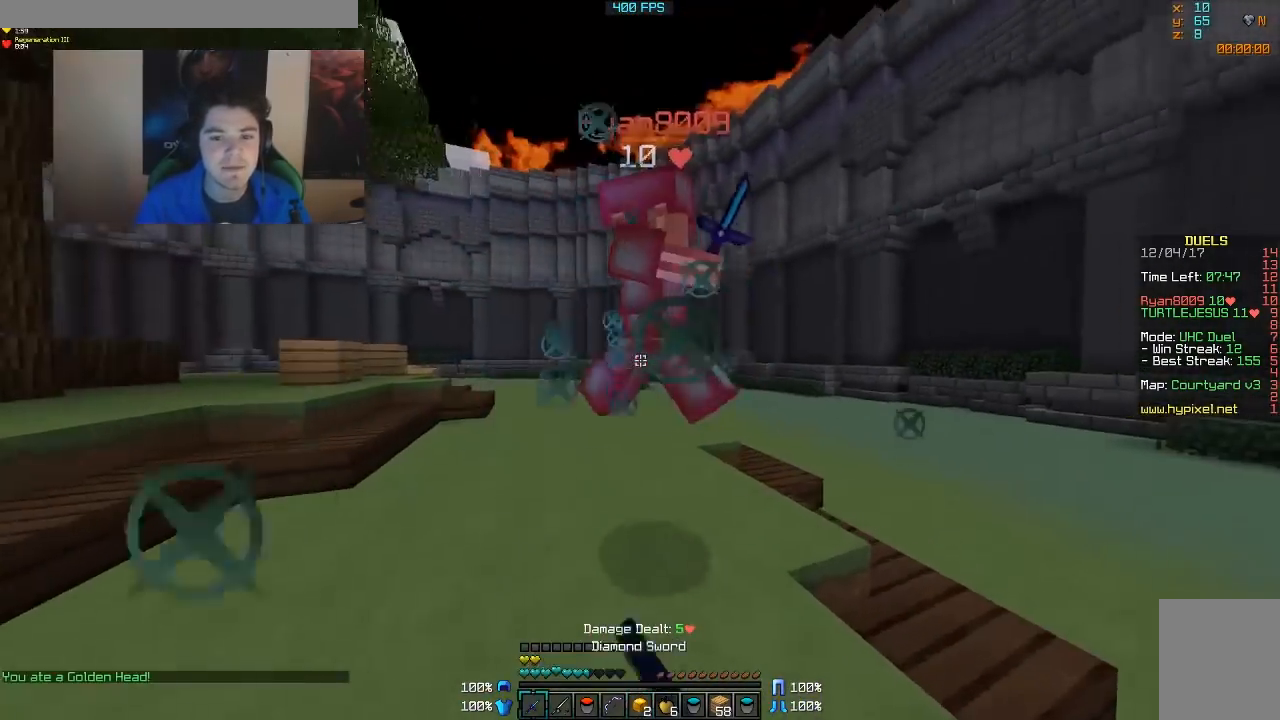
{"keys": ["w"], "mouse": ["left"], "events": [[67, "mouse_left", "down"], [117, "mouse_left", "up"], [167, "mouse_left", "down"], [233, "mouse_left", "up"], [267, "mouse_left", "down"], [317, "mouse_left", "up"], [367, "mouse_left", "down"], [433, "mouse_left", "up"], [483, "mouse_left", "down"]]}
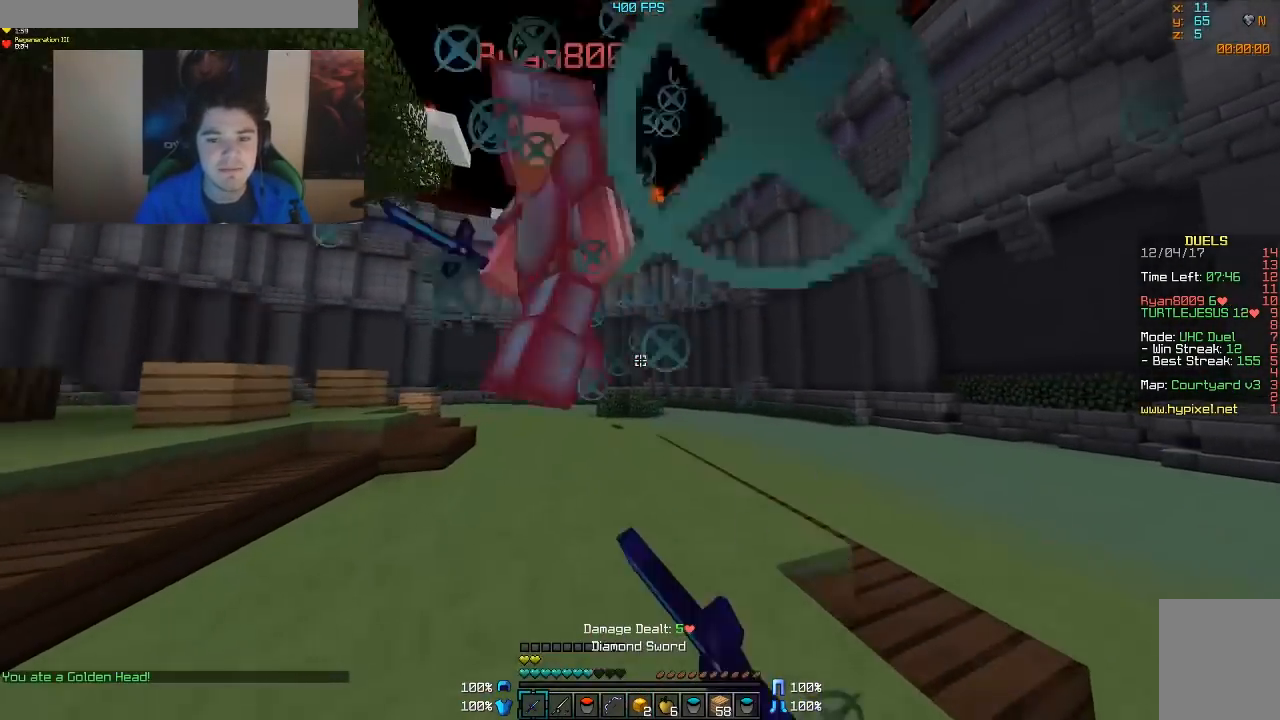
{"keys": ["a", "w"], "mouse": ["left"], "events": [[17, "a", "down"], [17, "mouse_left", "up"], [67, "mouse_left", "down"], [133, "mouse_left", "up"], [183, "mouse_left", "down"], [267, "mouse_left", "up"], [317, "mouse_left", "down"], [367, "mouse_left", "up"], [433, "mouse_left", "down"]]}
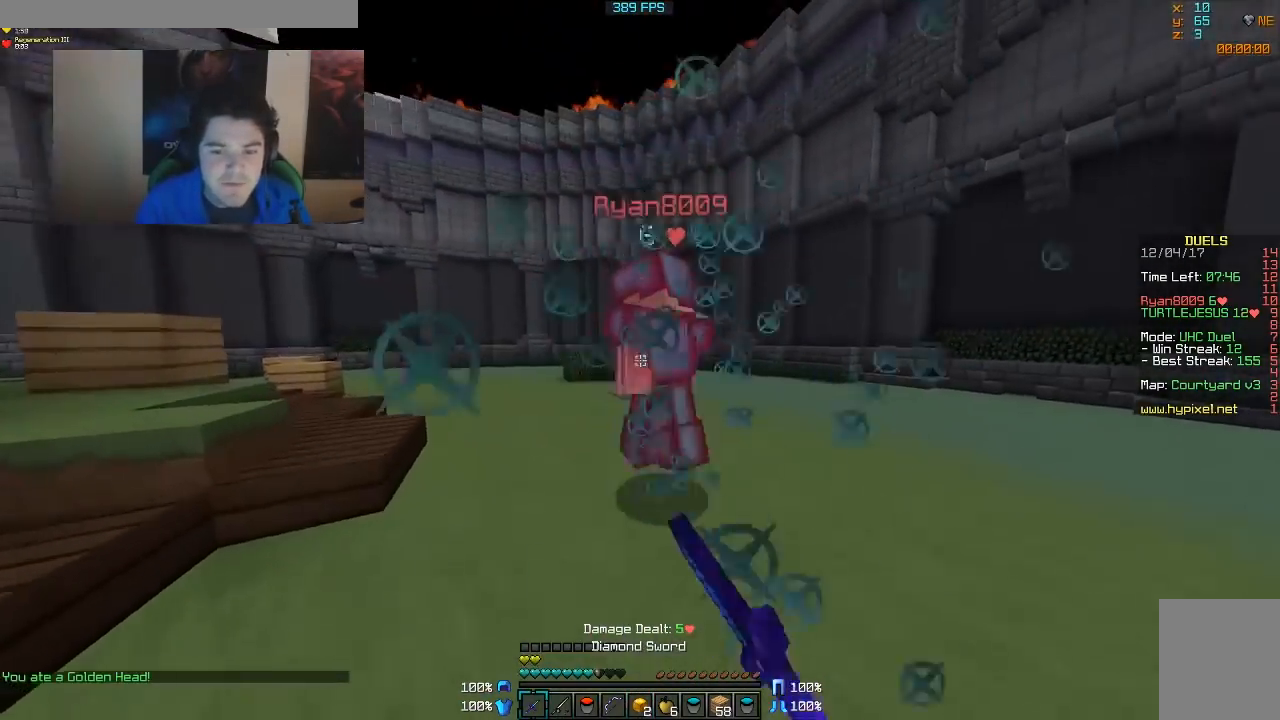
{"keys": ["w"], "mouse": [], "events": [[17, "mouse_left", "up"], [67, "a", "up"], [67, "mouse_left", "down"], [117, "mouse_left", "up"], [167, "mouse_left", "down"], [217, "mouse_left", "up"], [267, "mouse_left", "down"], [333, "mouse_left", "up"], [367, "mouse_left", "down"], [417, "mouse_left", "up"]]}
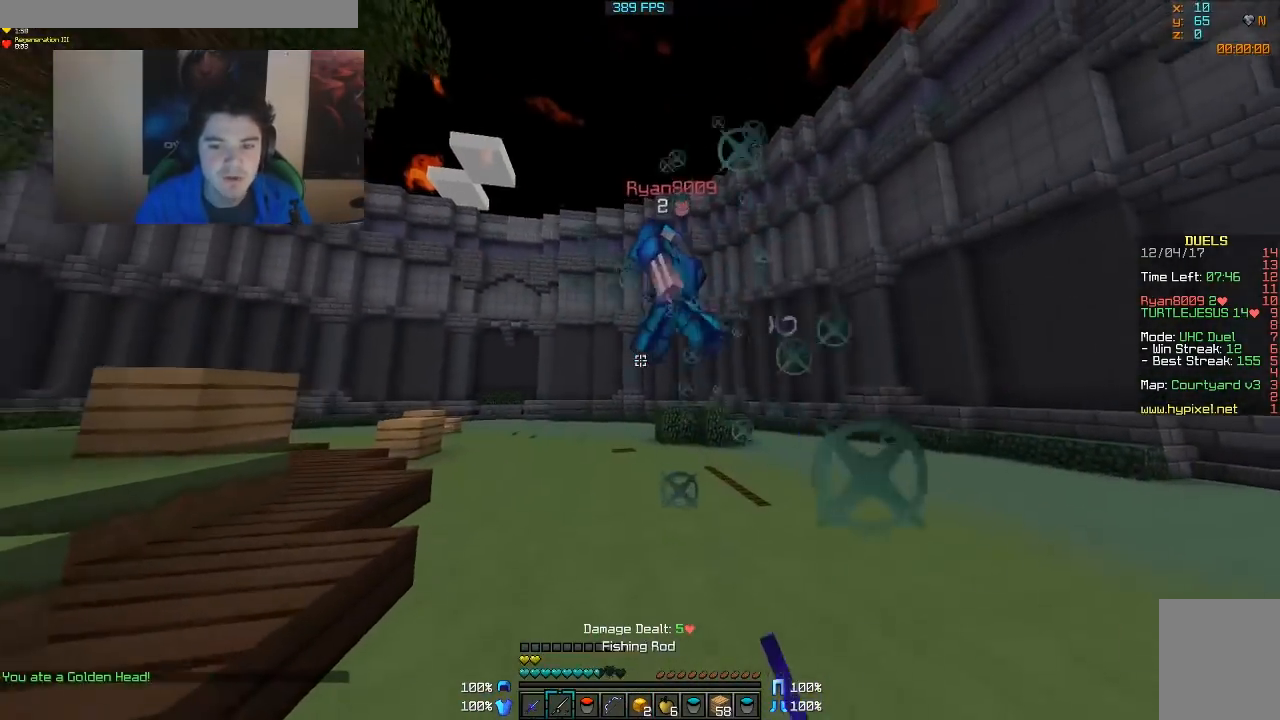
{"keys": ["w"], "mouse": ["left"], "events": [[17, "mouse_right", "down"], [67, "mouse_right", "up"], [317, "mouse_left", "down"], [367, "mouse_left", "up"], [467, "mouse_left", "down"]]}
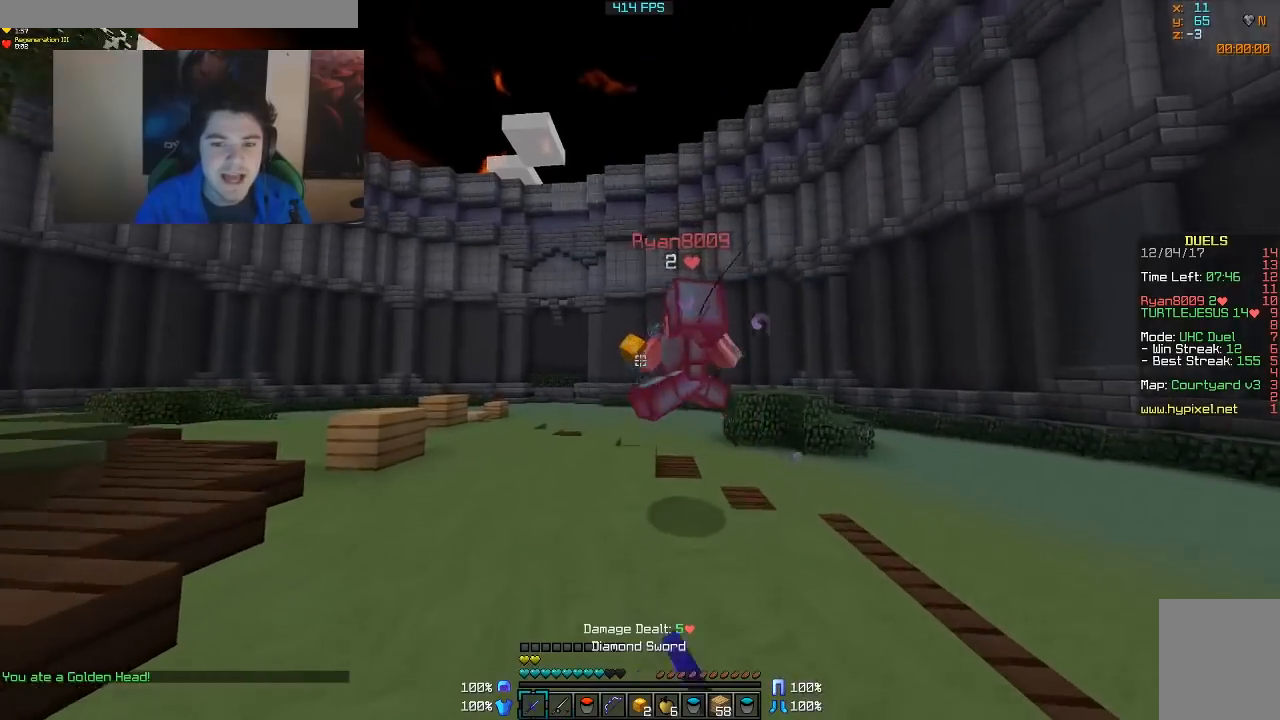
{"keys": ["w"], "mouse": [], "events": [[33, "mouse_left", "up"], [167, "mouse_left", "down"], [267, "mouse_left", "up"], [317, "mouse_left", "down"], [467, "mouse_left", "up"]]}
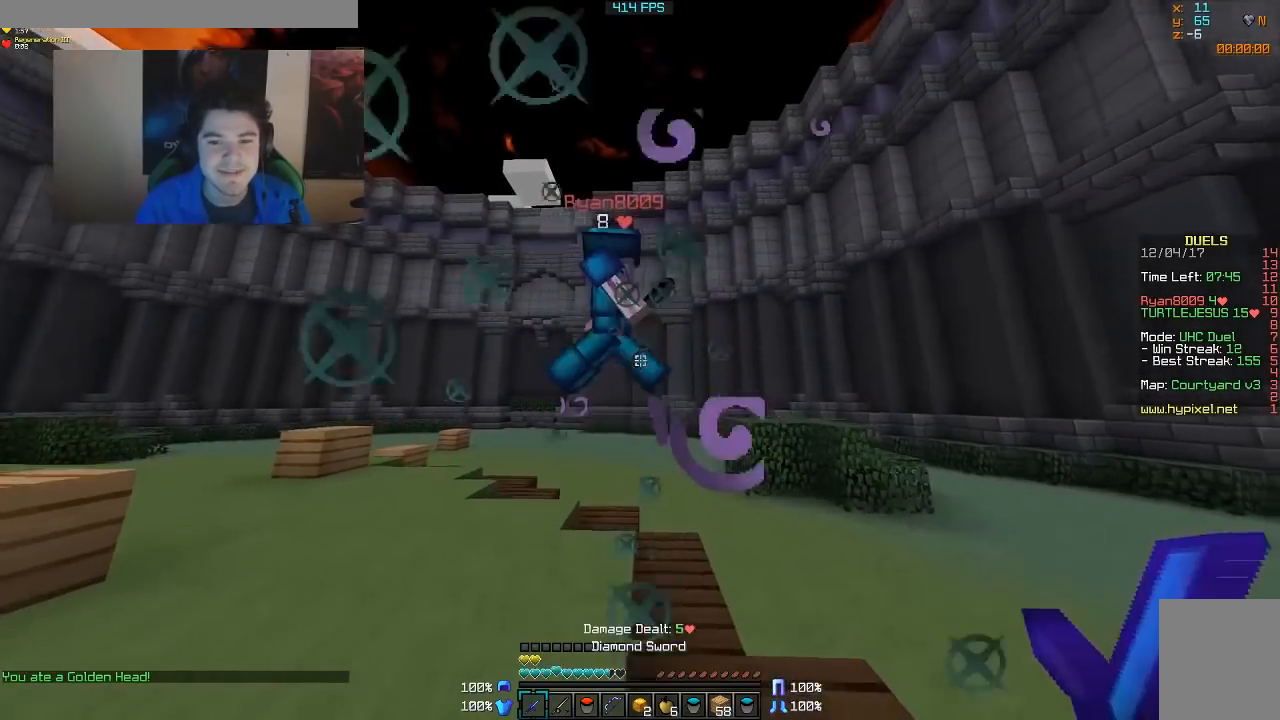
{"keys": ["a", "w"], "mouse": ["left"], "events": [[67, "mouse_left", "down"], [133, "mouse_left", "up"], [167, "mouse_left", "down"], [217, "mouse_left", "up"], [267, "mouse_left", "down"], [333, "a", "down"], [333, "mouse_left", "up"], [367, "mouse_left", "down"], [417, "mouse_left", "up"], [483, "mouse_left", "down"]]}
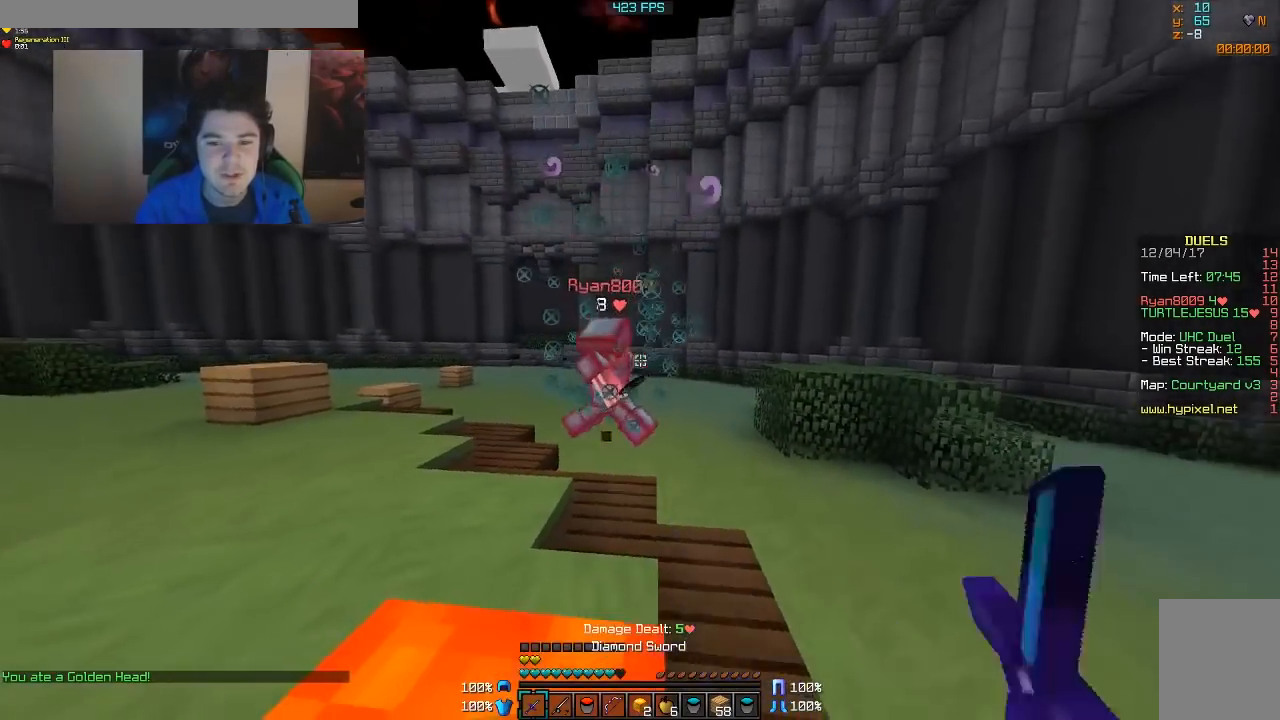
{"keys": [], "mouse": [], "events": [[17, "mouse_left", "up"], [167, "w", "up"], [217, "a", "up"]]}
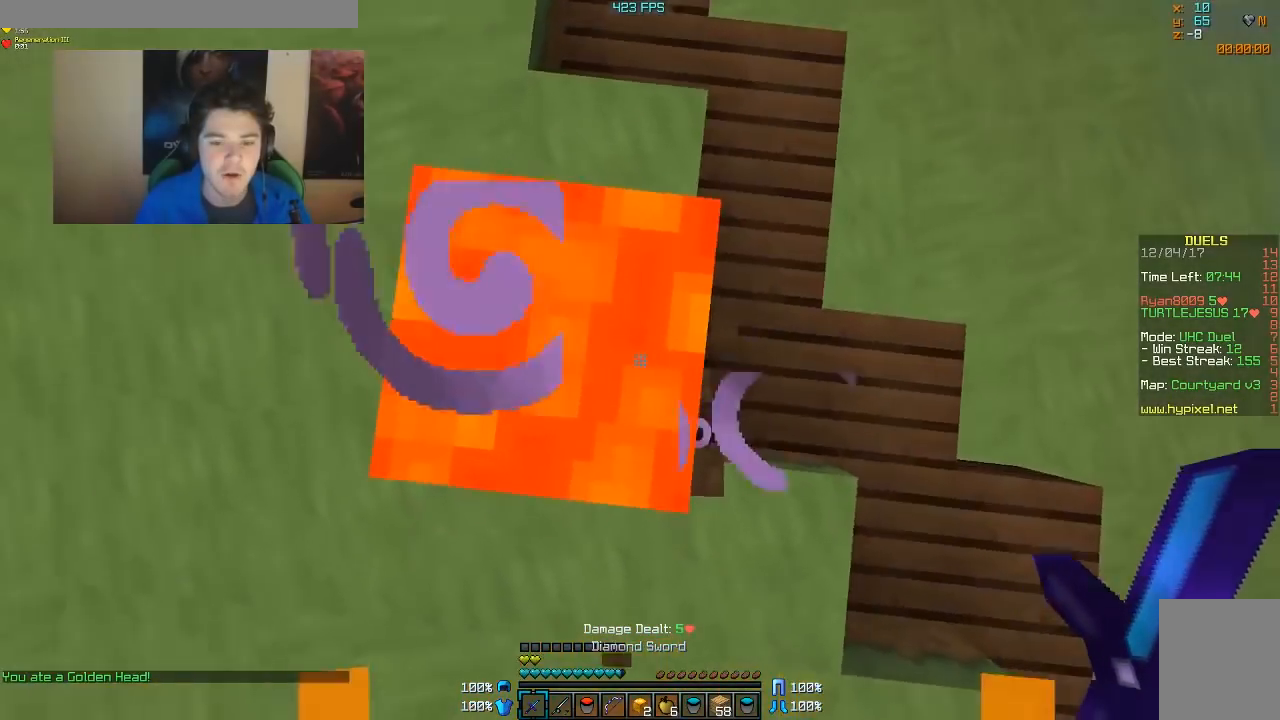
{"keys": ["w"], "mouse": [], "events": [[67, "a", "down"], [183, "mouse_right", "down"], [283, "mouse_right", "up"], [317, "a", "up"], [317, "mouse_right", "down"], [383, "mouse_right", "up"], [383, "w", "down"]]}
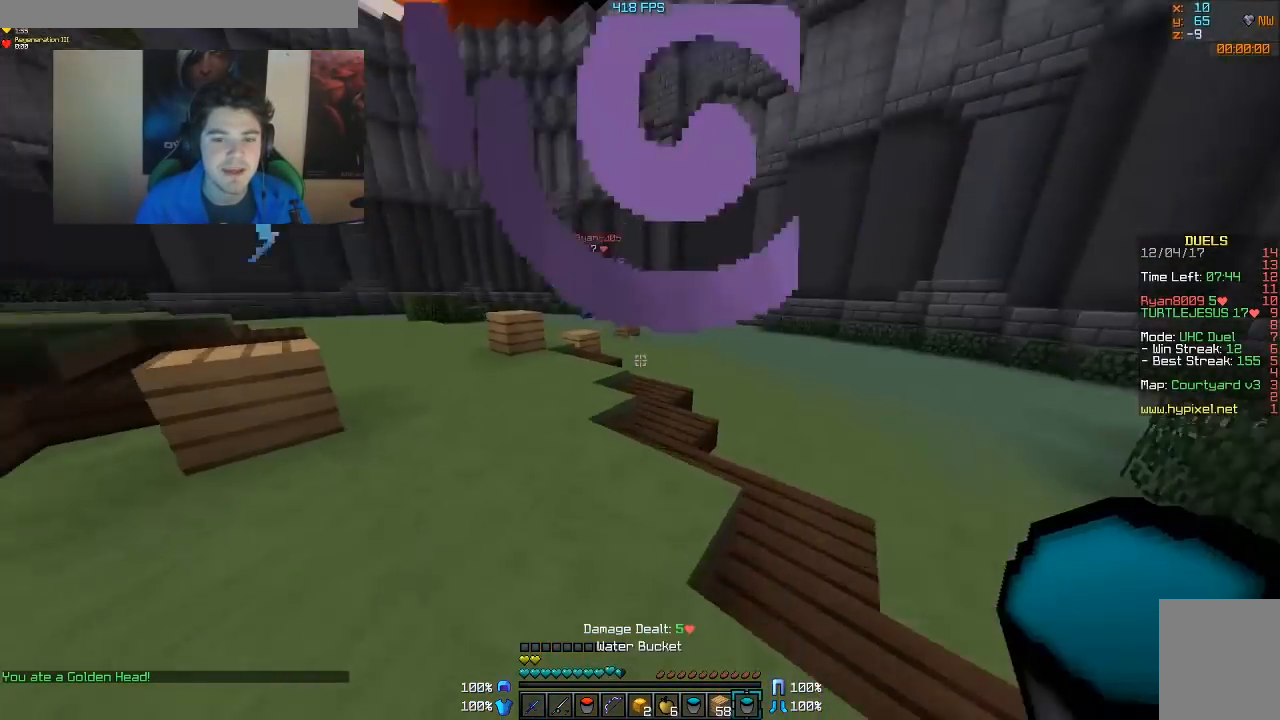
{"keys": ["w"], "mouse": [], "events": [[33, "d", "down"], [67, "d", "up"], [67, "mouse_right", "down"], [217, "mouse_right", "up"]]}
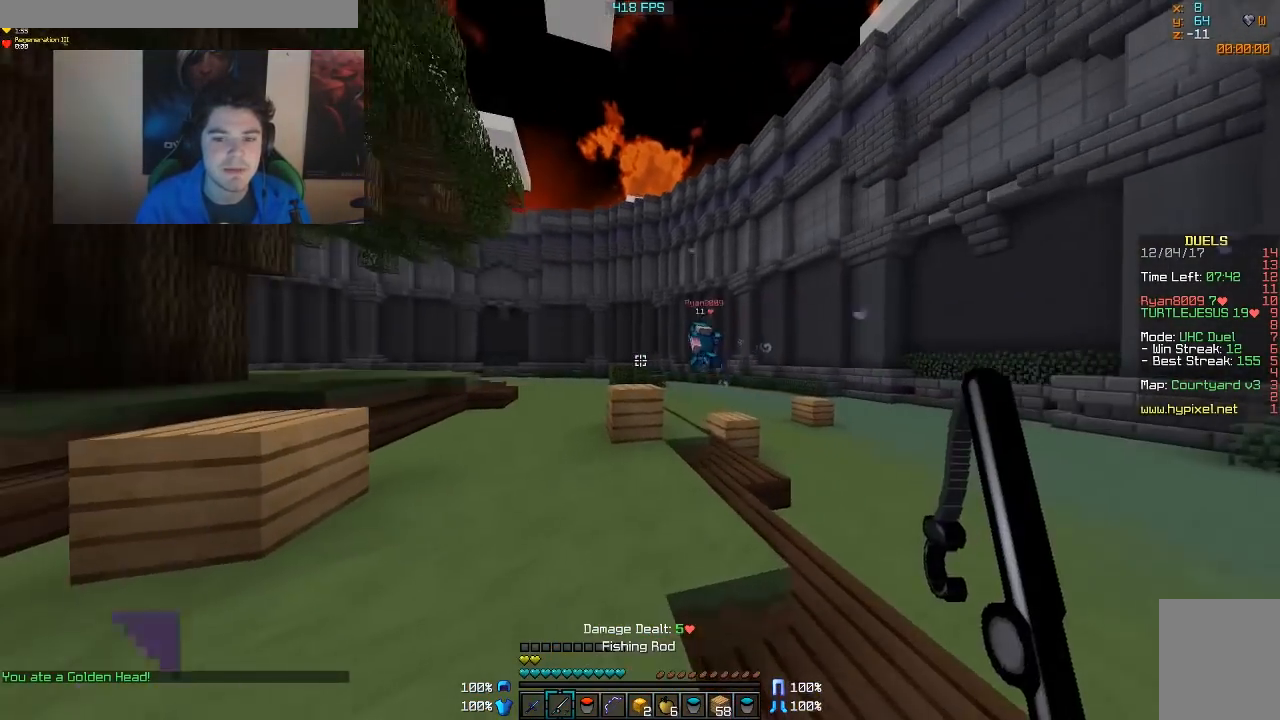
{"keys": ["w"], "mouse": [], "events": [[33, "mouse_right", "down"], [133, "a", "down"], [133, "mouse_right", "up"], [317, "a", "up"]]}
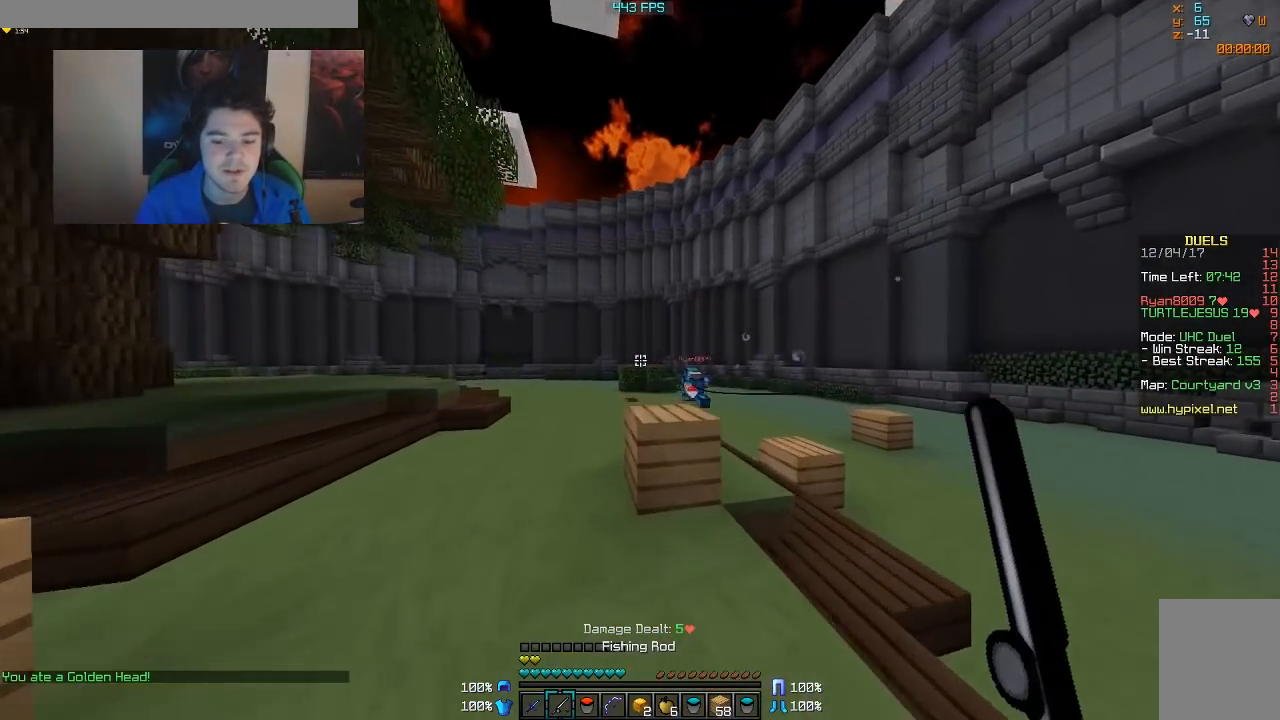
{"keys": ["w"], "mouse": ["right"], "events": [[33, "mouse_right", "down"], [117, "mouse_right", "up"], [433, "mouse_right", "down"]]}
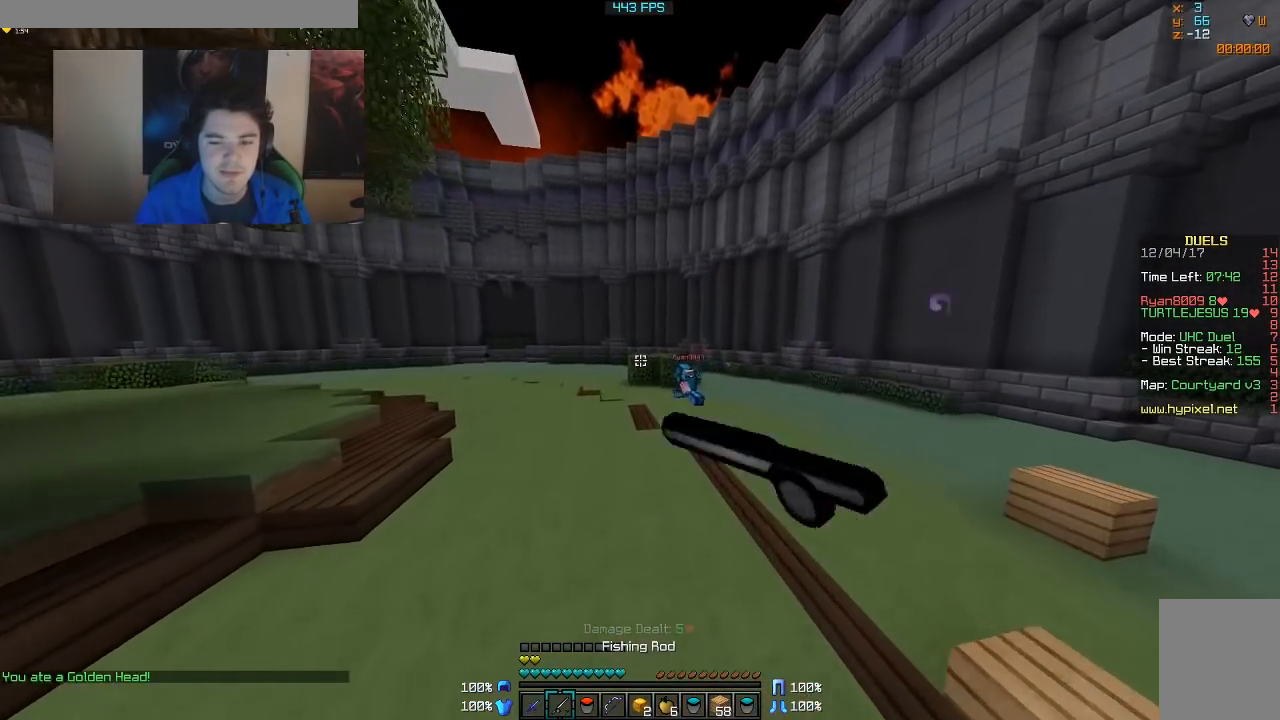
{"keys": ["a", "w"], "mouse": [], "events": [[67, "mouse_right", "up"], [267, "a", "down"]]}
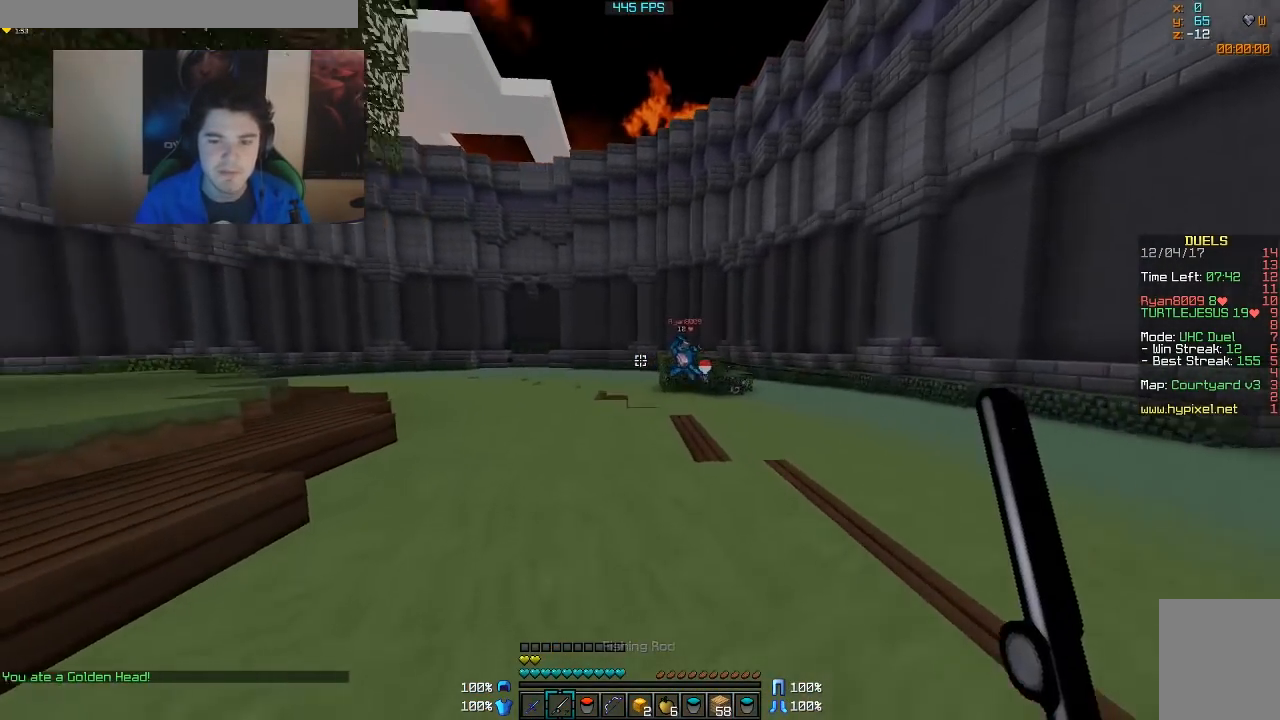
{"keys": ["a", "w"], "mouse": [], "events": [[117, "mouse_right", "down"], [233, "mouse_right", "up"], [267, "mouse_right", "down"], [367, "mouse_right", "up"]]}
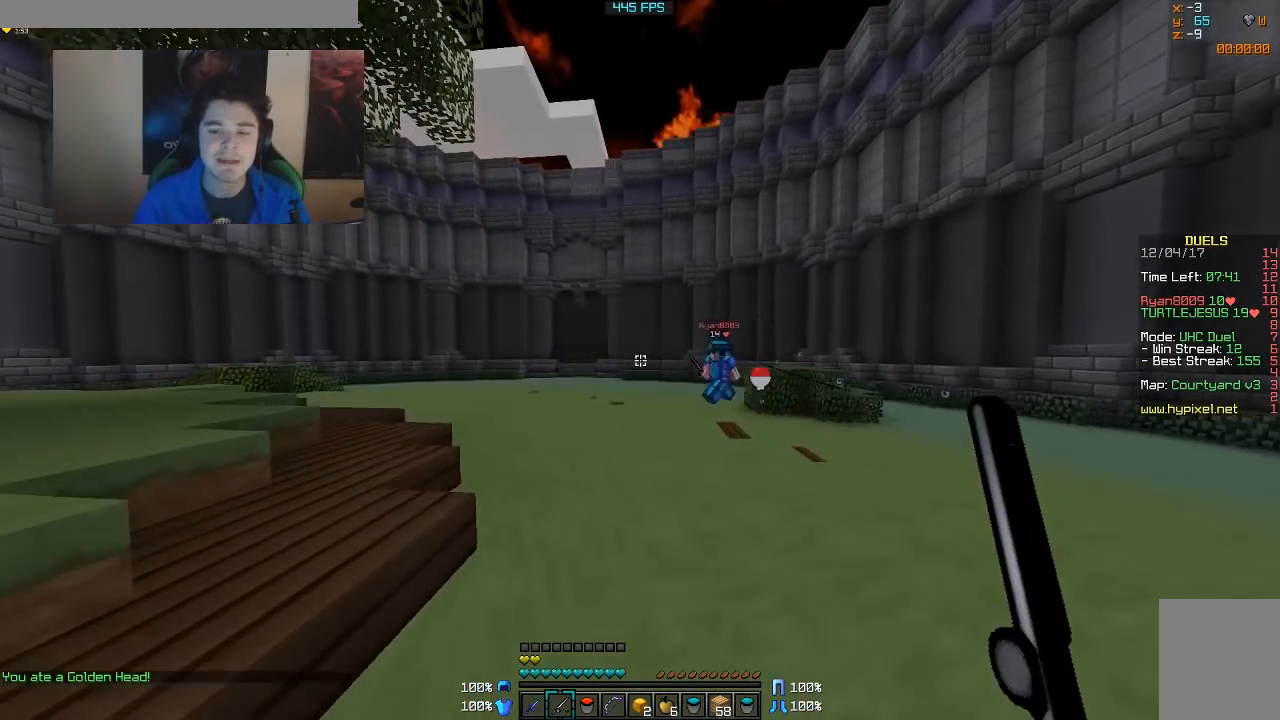
{"keys": ["a", "w"], "mouse": ["right"], "events": [[333, "mouse_right", "down"], [417, "mouse_right", "up"], [483, "mouse_right", "down"]]}
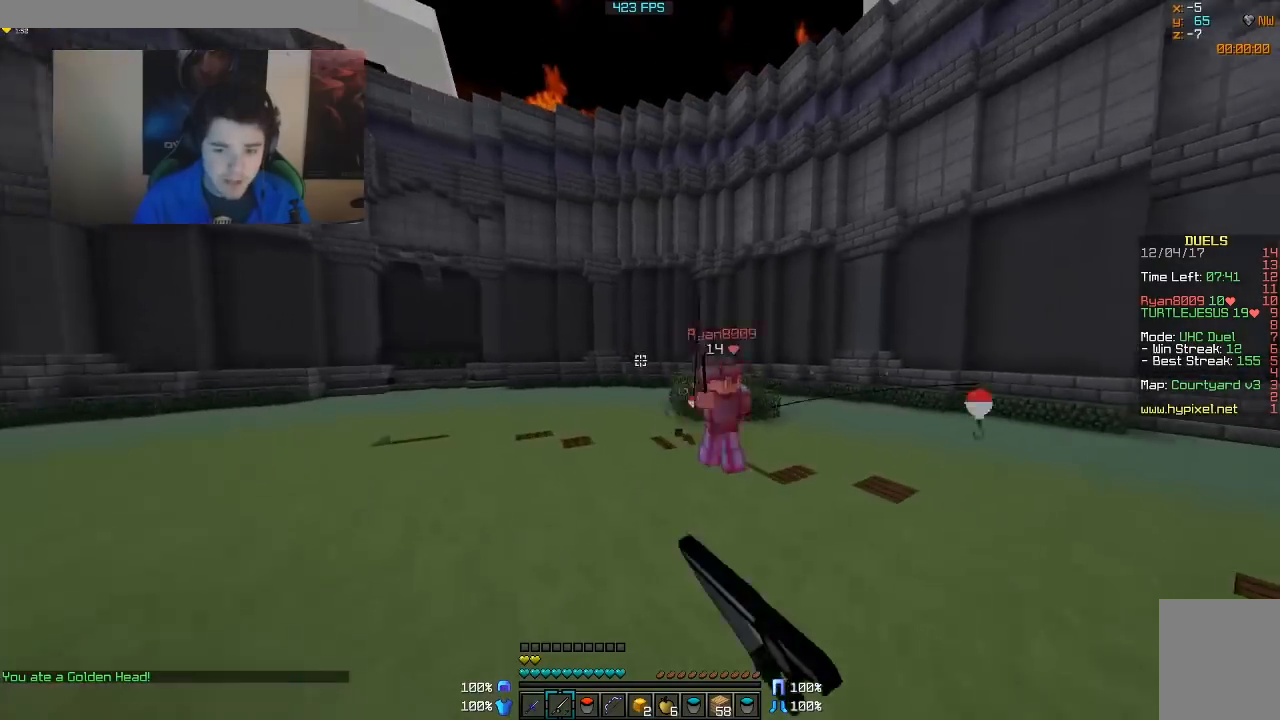
{"keys": ["d"], "mouse": [], "events": [[33, "mouse_right", "up"], [67, "a", "up"], [67, "d", "down"], [233, "mouse_right", "down"], [233, "w", "up"], [383, "mouse_right", "up"]]}
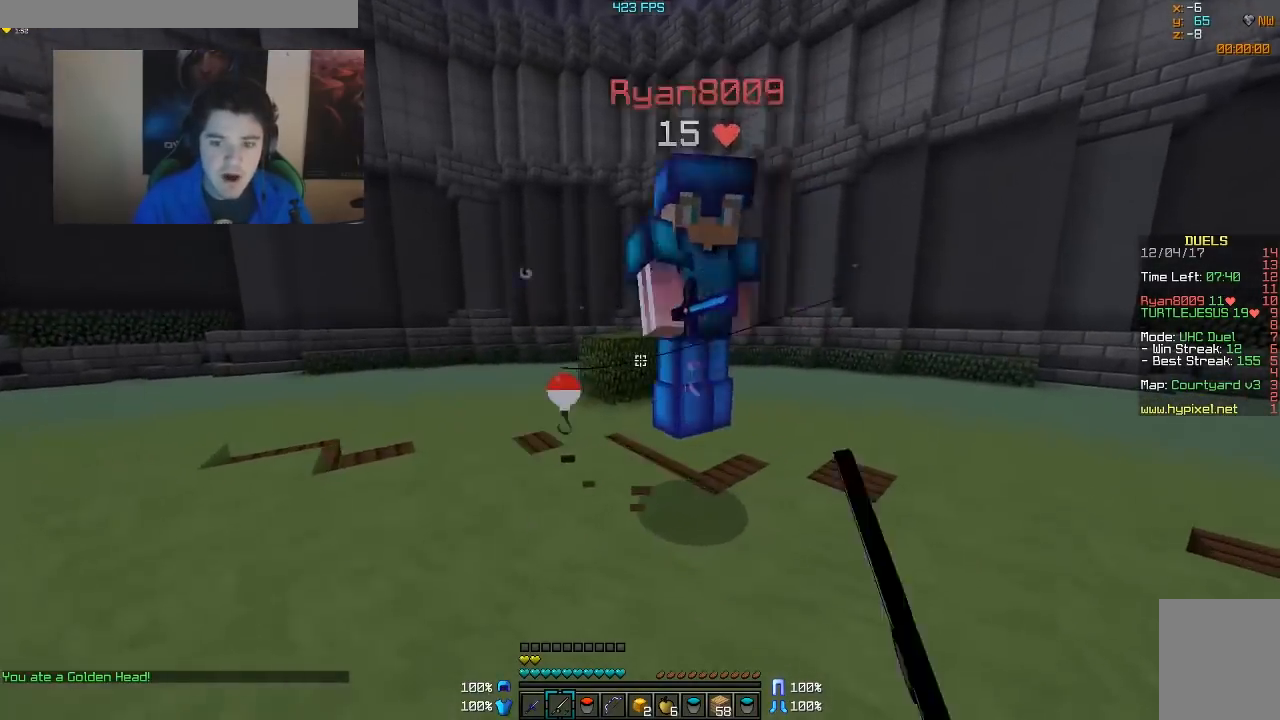
{"keys": ["w"], "mouse": ["left"], "events": [[17, "mouse_left", "down"], [17, "w", "down"], [67, "mouse_left", "up"], [133, "mouse_left", "down"], [167, "mouse_left", "up"], [233, "d", "up"], [233, "mouse_left", "down"], [283, "mouse_left", "up"], [333, "mouse_left", "down"], [367, "mouse_left", "up"], [417, "mouse_left", "down"]]}
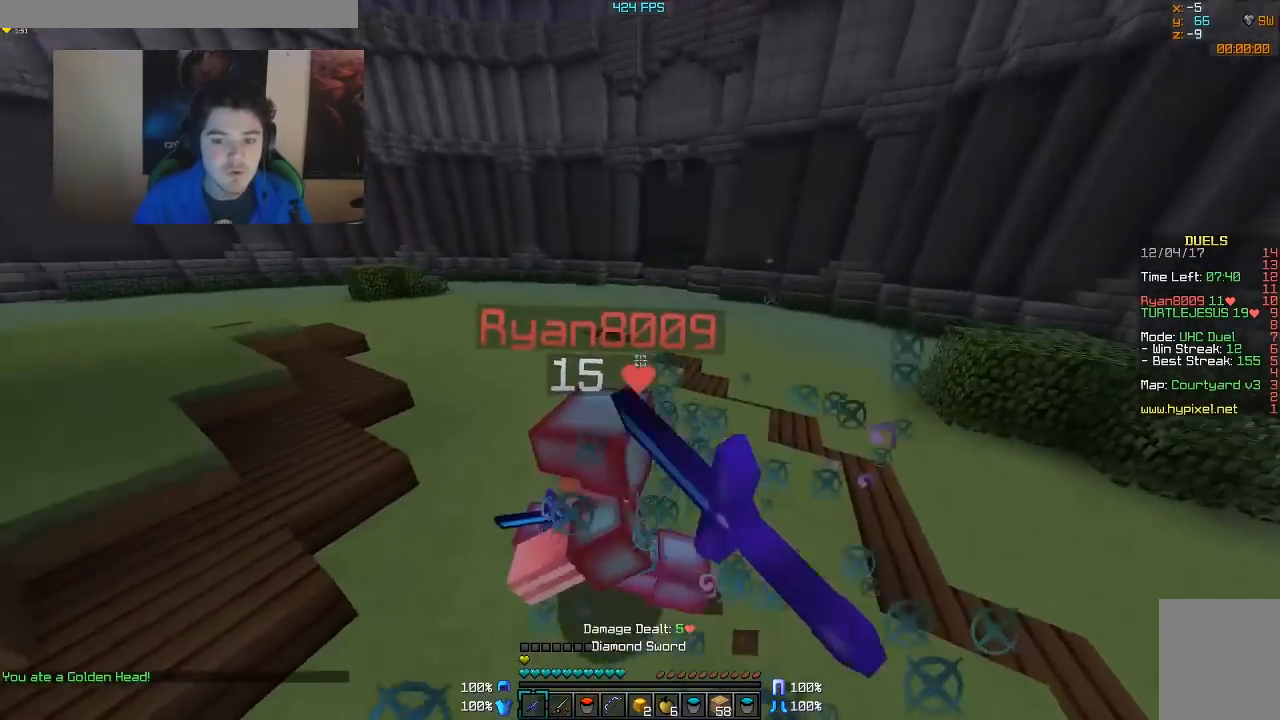
{"keys": ["d", "w"], "mouse": ["left"], "events": [[17, "d", "down"], [133, "mouse_left", "up"], [167, "mouse_left", "down"], [233, "mouse_left", "up"], [267, "mouse_left", "down"], [317, "mouse_left", "up"], [367, "mouse_left", "down"], [417, "mouse_left", "up"], [483, "mouse_left", "down"]]}
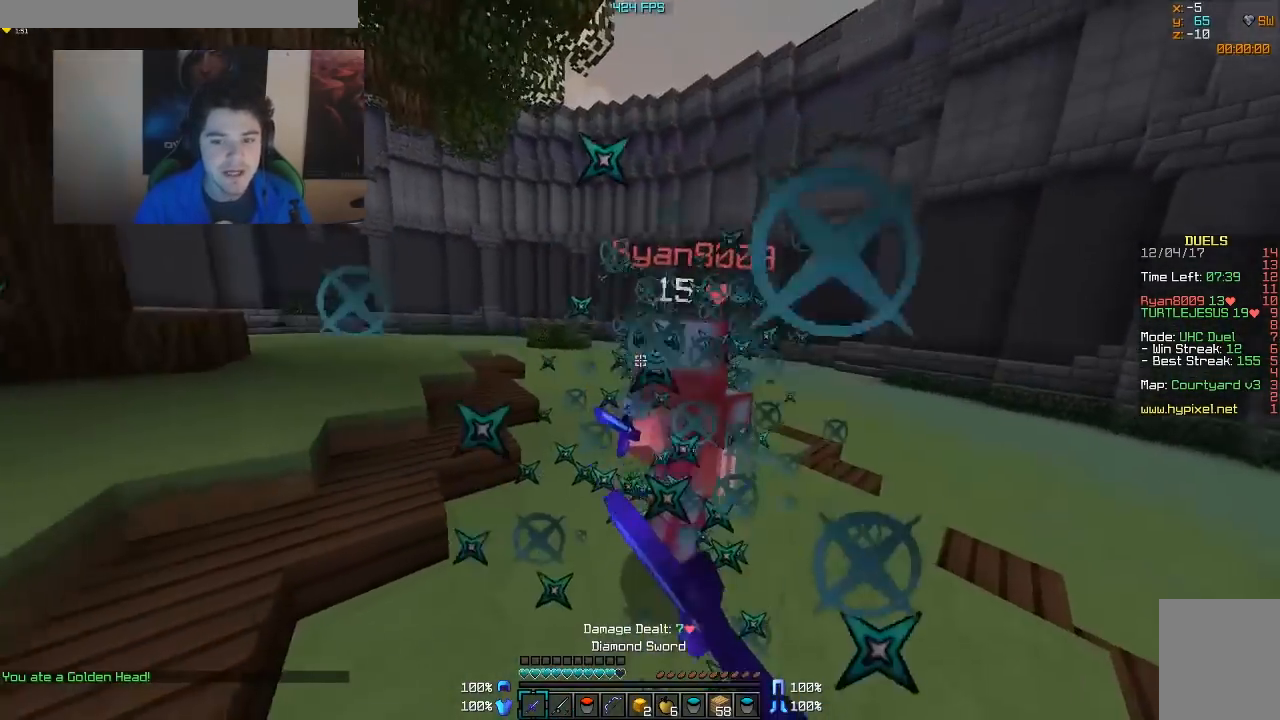
{"keys": ["d", "w"], "mouse": ["left"], "events": [[17, "mouse_left", "up"], [83, "mouse_left", "down"], [117, "mouse_left", "up"], [167, "mouse_left", "down"], [217, "mouse_left", "up"], [267, "mouse_left", "down"], [417, "mouse_left", "up"], [483, "mouse_left", "down"]]}
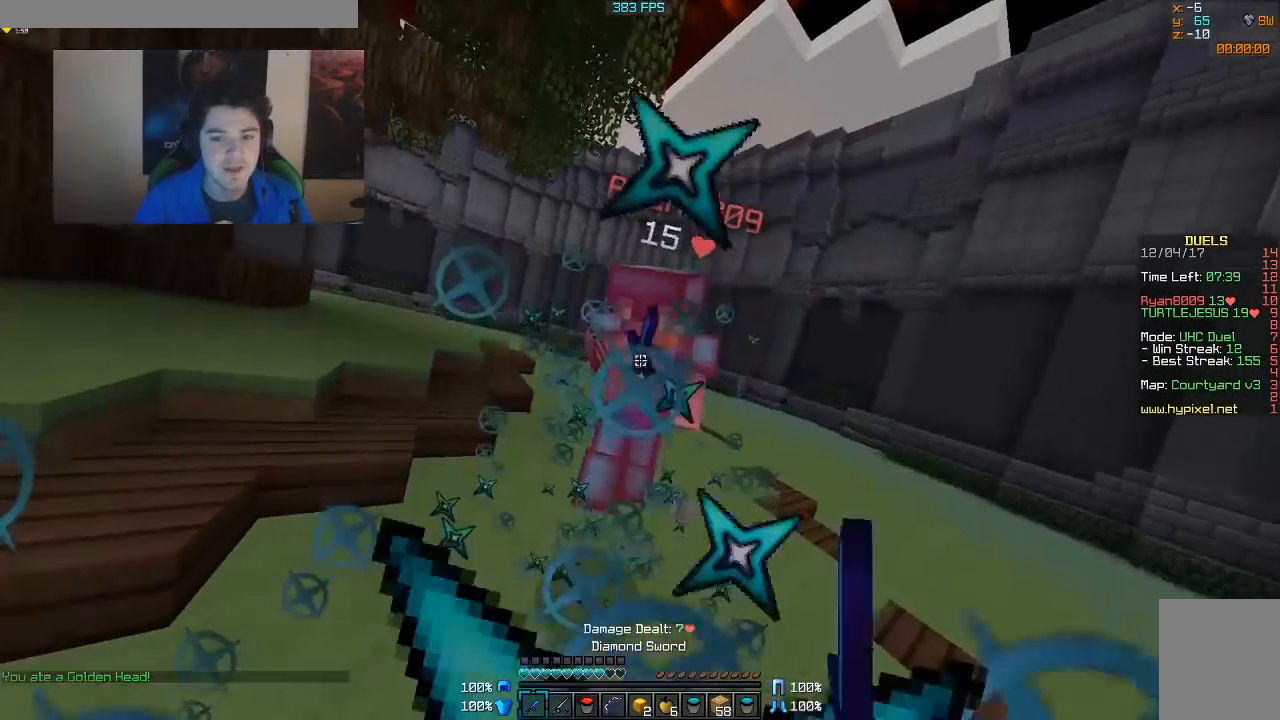
{"keys": ["a", "w"], "mouse": [], "events": [[33, "mouse_left", "up"], [83, "mouse_left", "down"], [117, "a", "down"], [117, "mouse_left", "up"], [117, "w", "up"], [167, "d", "up"], [167, "mouse_left", "down"], [267, "mouse_left", "up"], [267, "w", "down"], [317, "mouse_left", "down"], [383, "mouse_left", "up"], [433, "mouse_left", "down"], [483, "mouse_left", "up"]]}
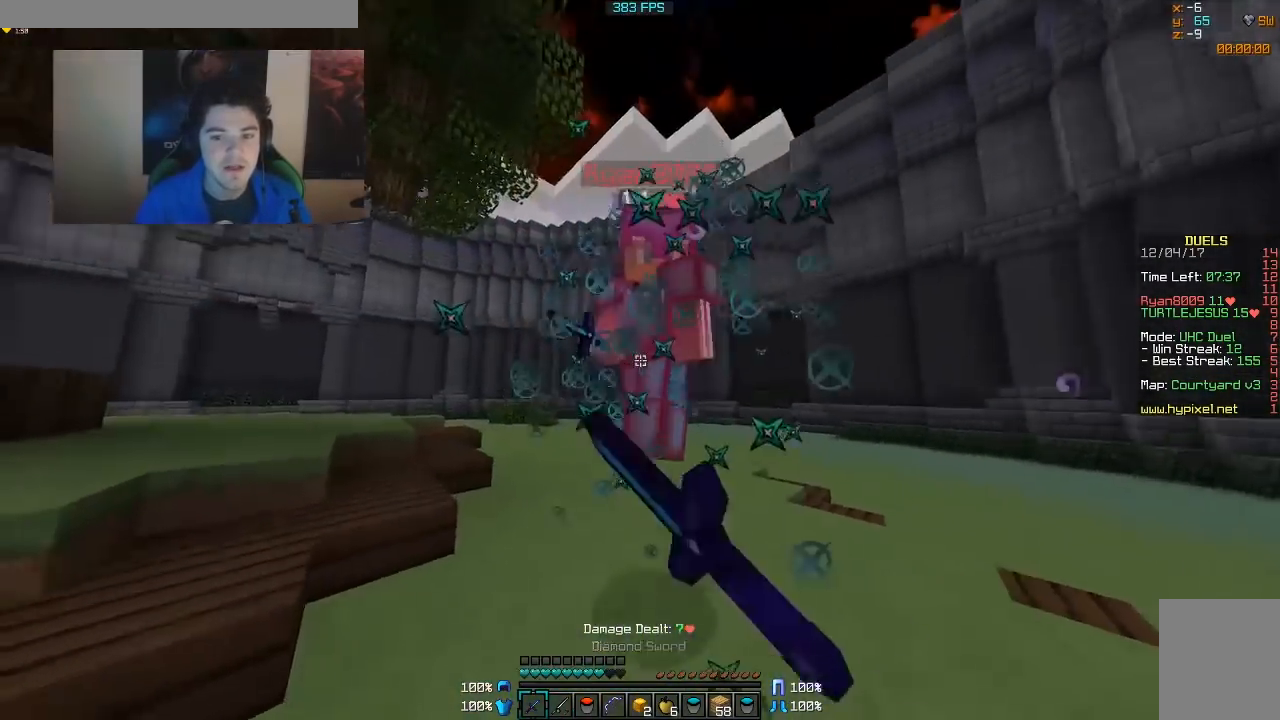
{"keys": ["w"], "mouse": [], "events": [[33, "a", "up"], [33, "mouse_left", "down"], [67, "mouse_left", "up"], [133, "mouse_left", "down"], [183, "mouse_left", "up"], [233, "mouse_left", "down"], [283, "a", "down"], [283, "mouse_left", "up"], [333, "mouse_left", "down"], [383, "mouse_left", "up"], [417, "mouse_left", "down"], [467, "a", "up"], [467, "mouse_left", "up"]]}